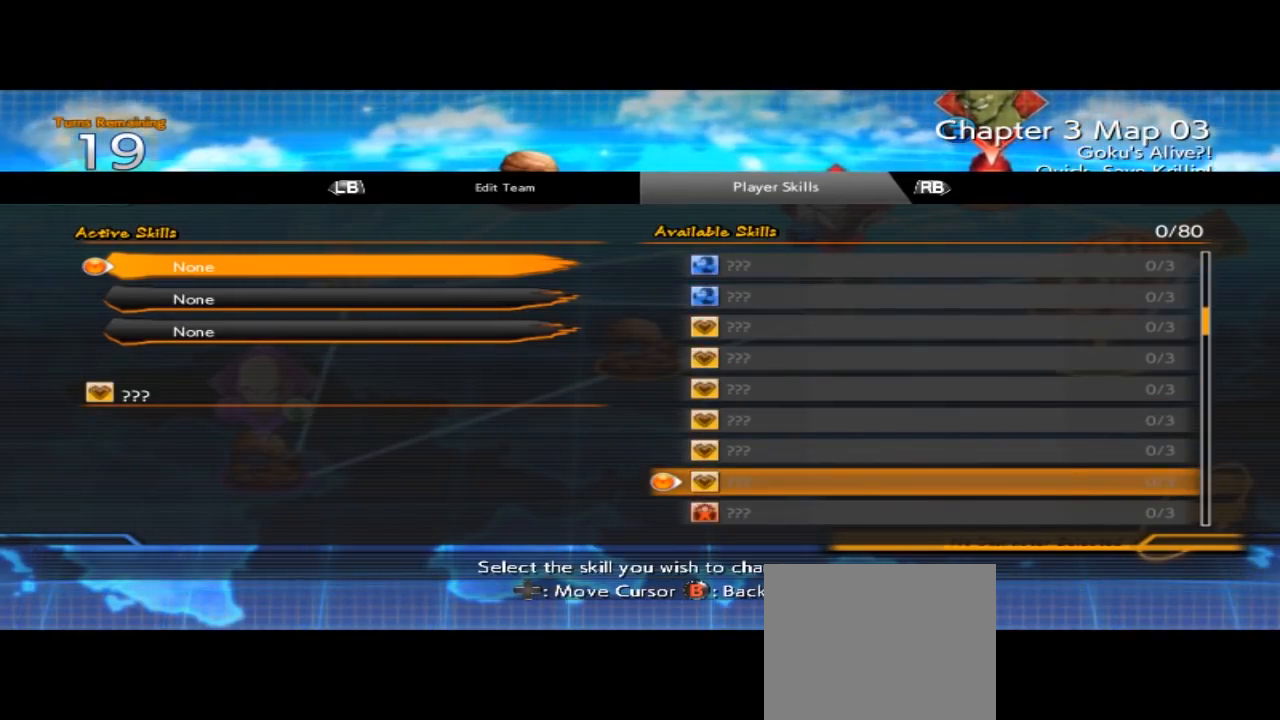
Gameplay with a controller (Xbox layout); each line is a JSON object with the inputs held at the frame after it. "events" lists button and stick changes between this image and that frame as [ms after this image, input, new state], when the widget could be followed in between. Not read: L2 L3 R2 R3 right_stick.
{"buttons": [], "left_stick": "down", "events": []}
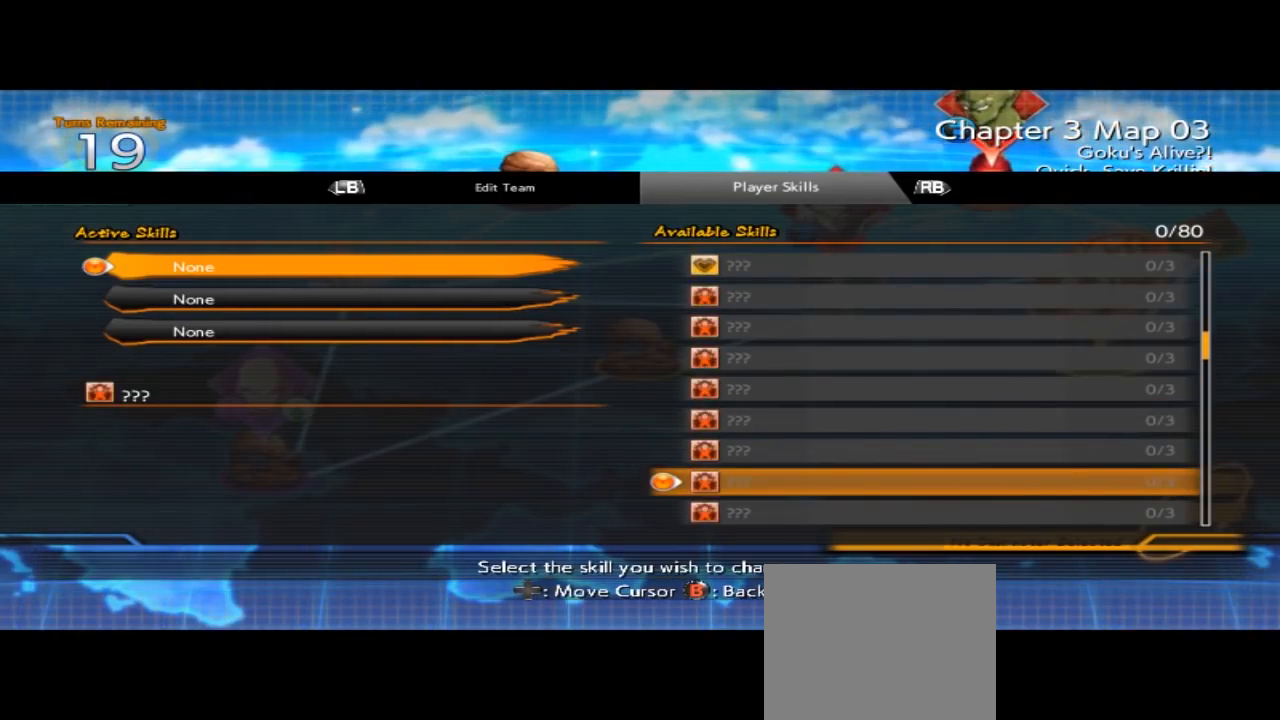
{"buttons": [], "left_stick": "down", "events": []}
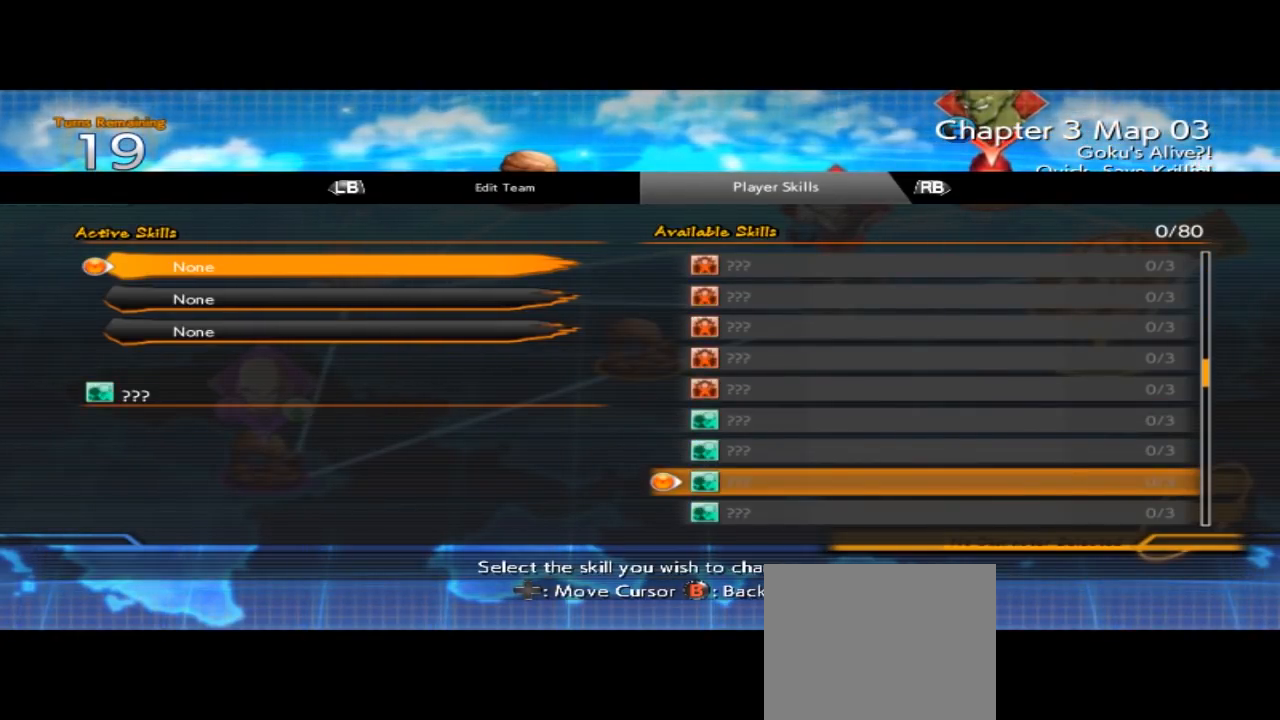
{"buttons": [], "left_stick": "center", "events": [[400, "left_stick", "center"]]}
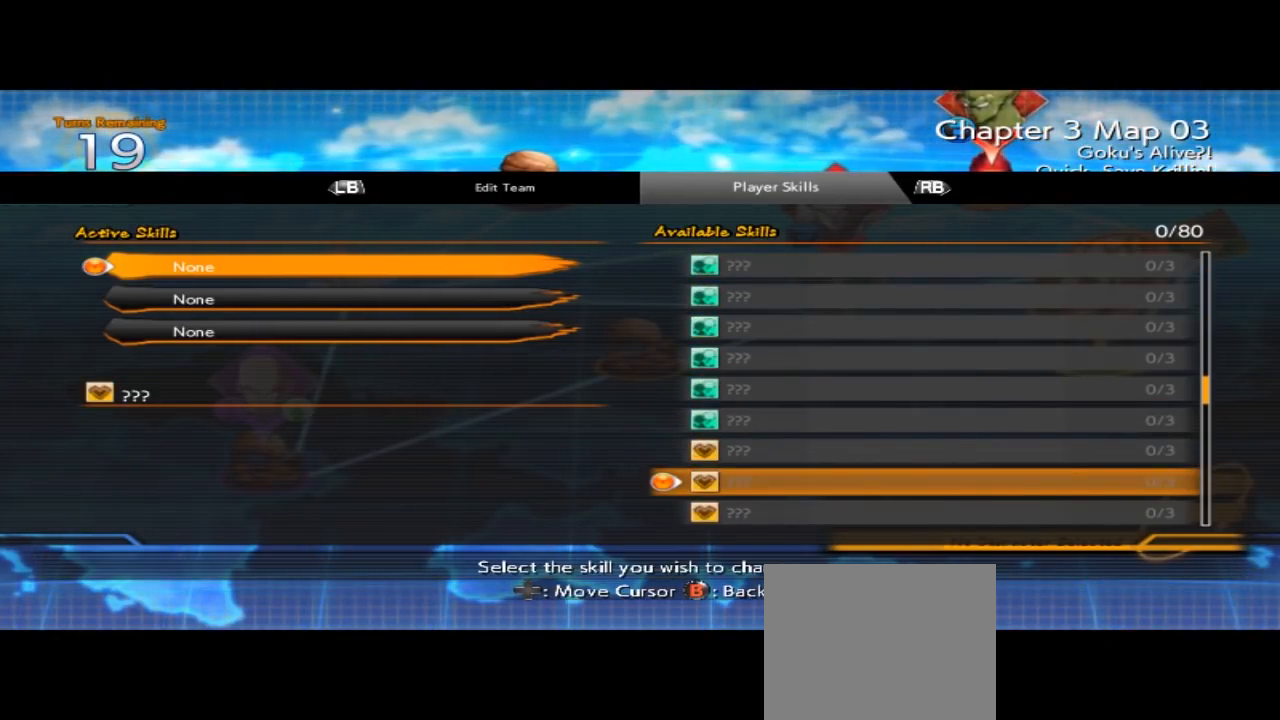
{"buttons": [], "left_stick": "down", "events": [[167, "left_stick", "down"]]}
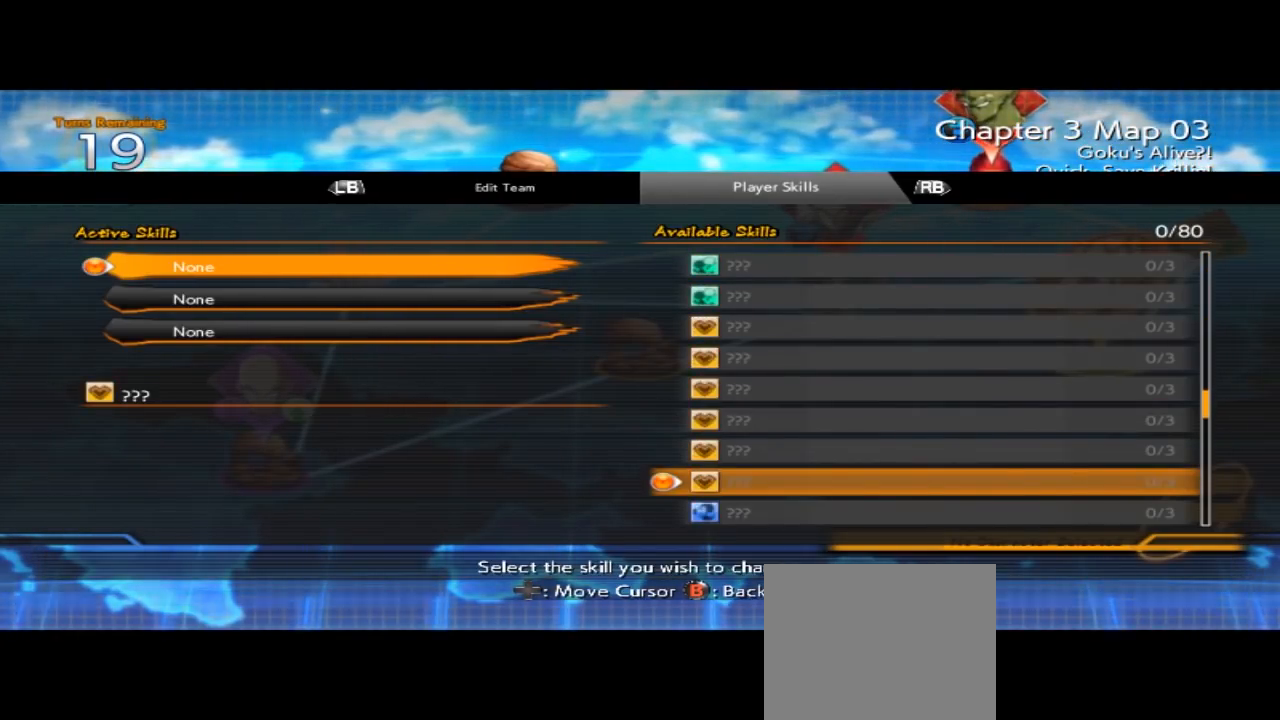
{"buttons": [], "left_stick": "down", "events": []}
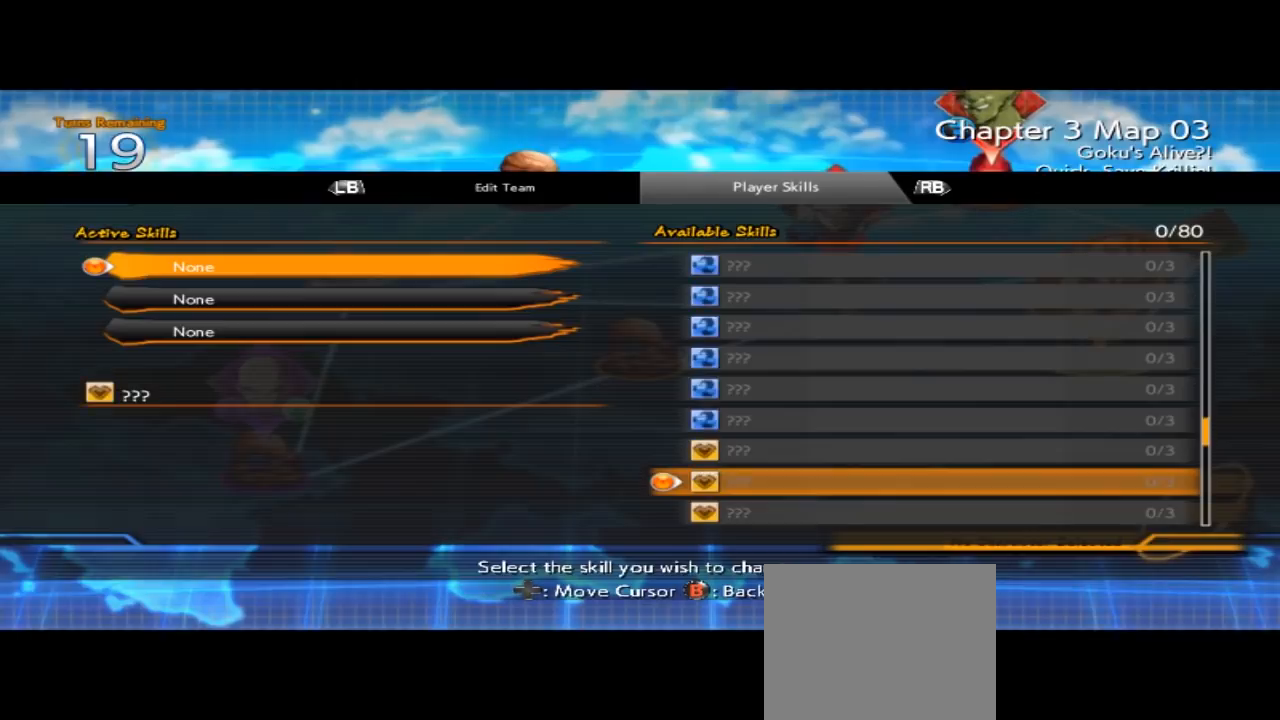
{"buttons": [], "left_stick": "down", "events": []}
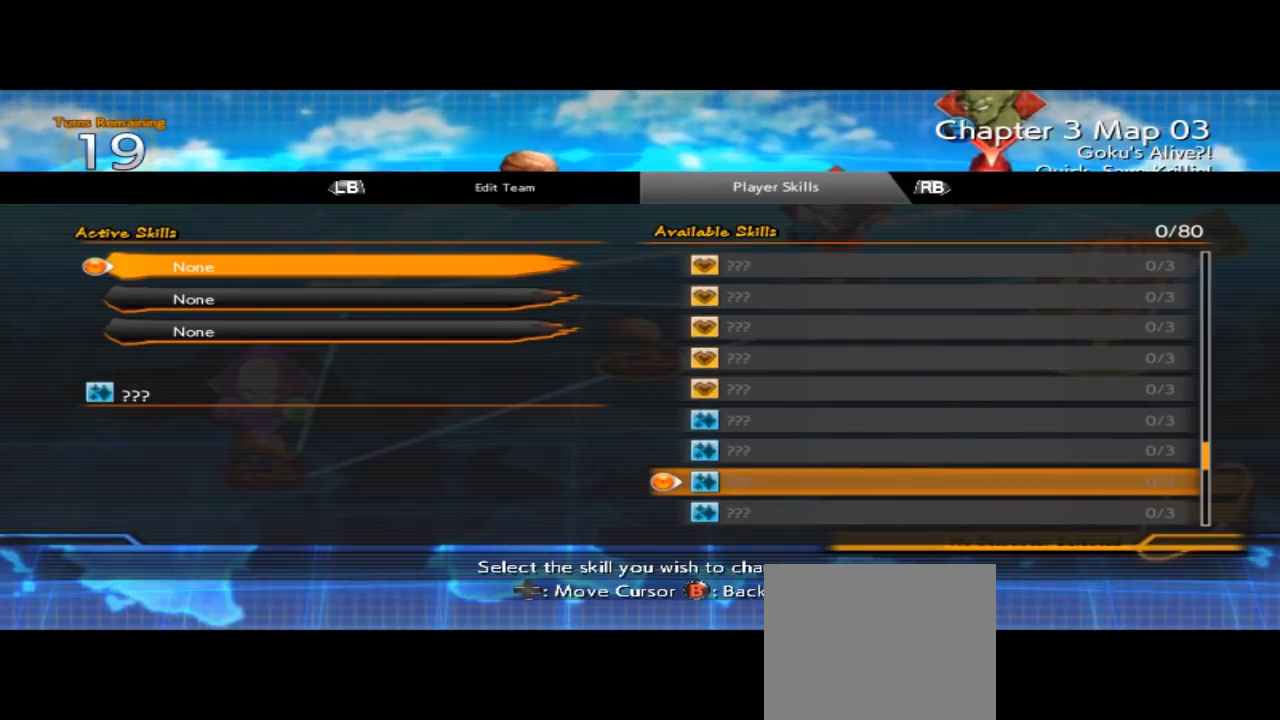
{"buttons": [], "left_stick": "down", "events": []}
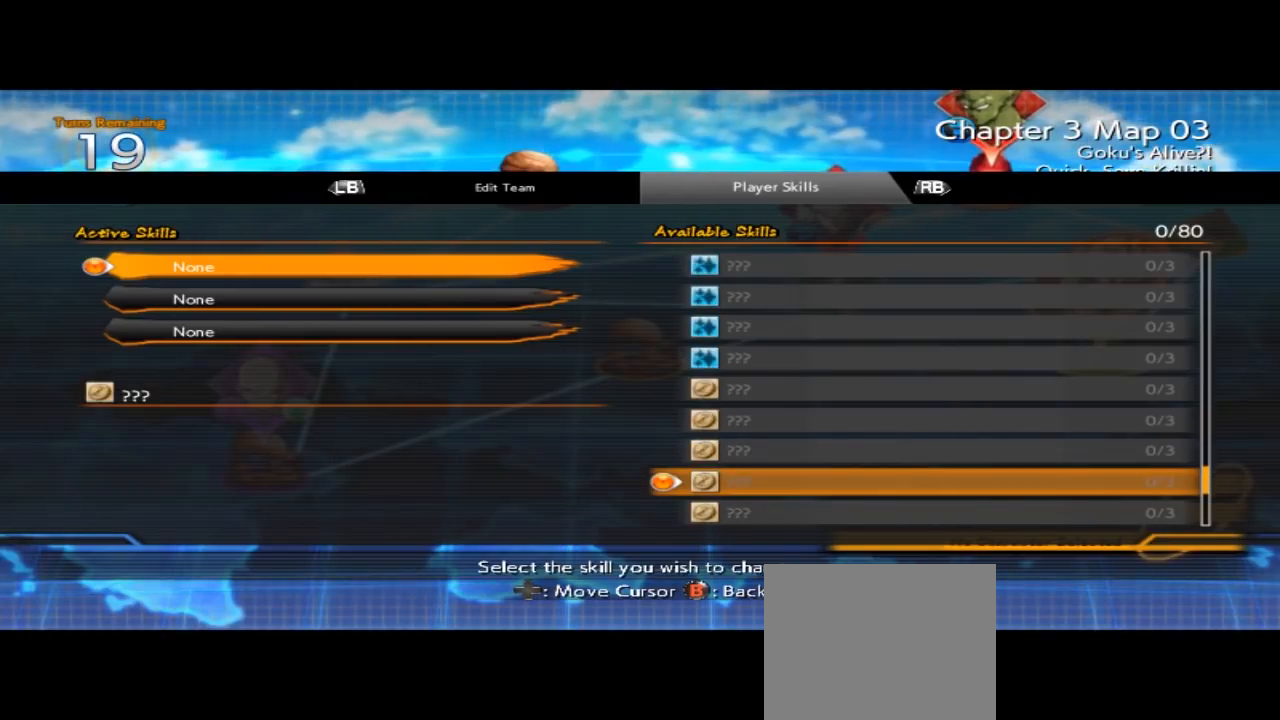
{"buttons": [], "left_stick": "down", "events": []}
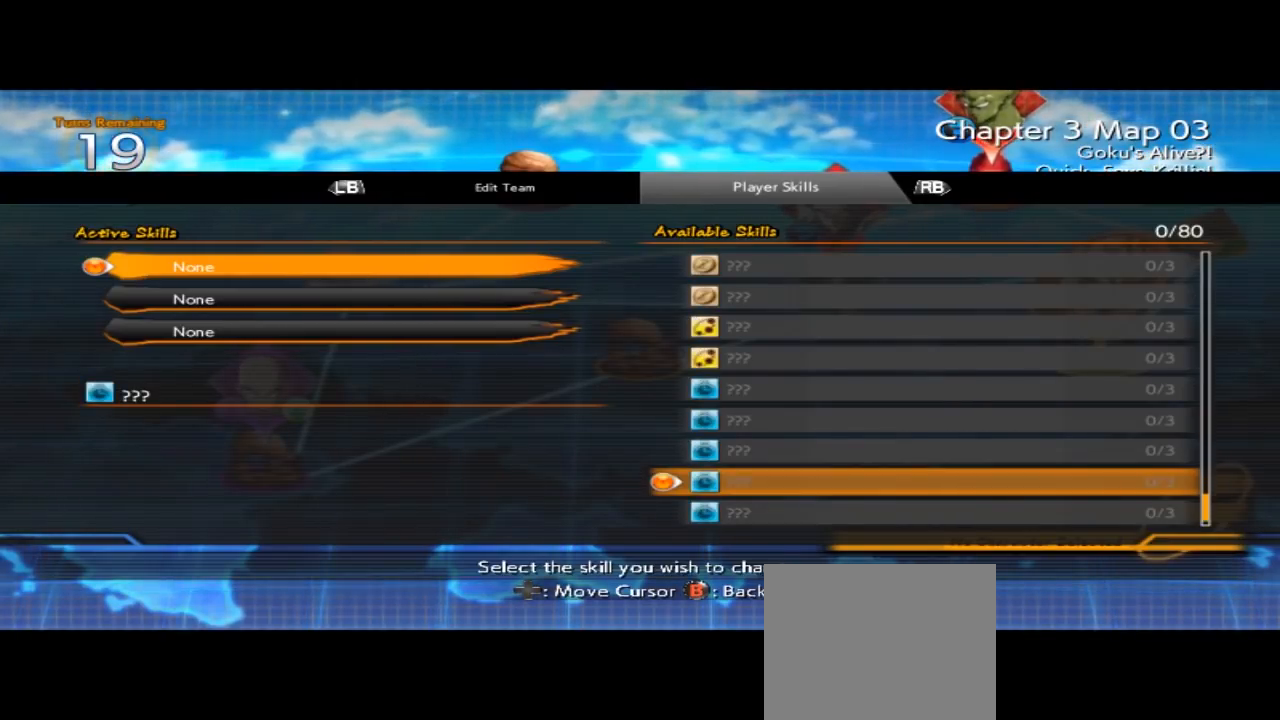
{"buttons": [], "left_stick": "down", "events": []}
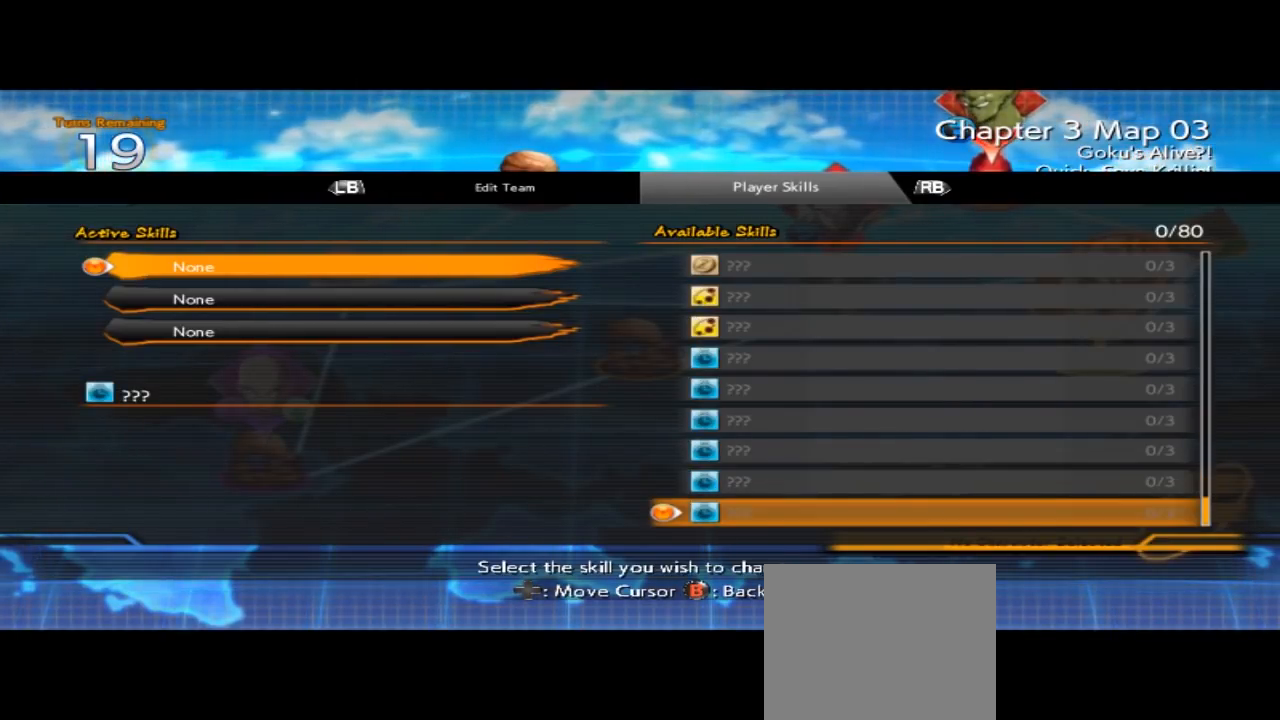
{"buttons": [], "left_stick": "center", "events": [[33, "left_stick", "center"]]}
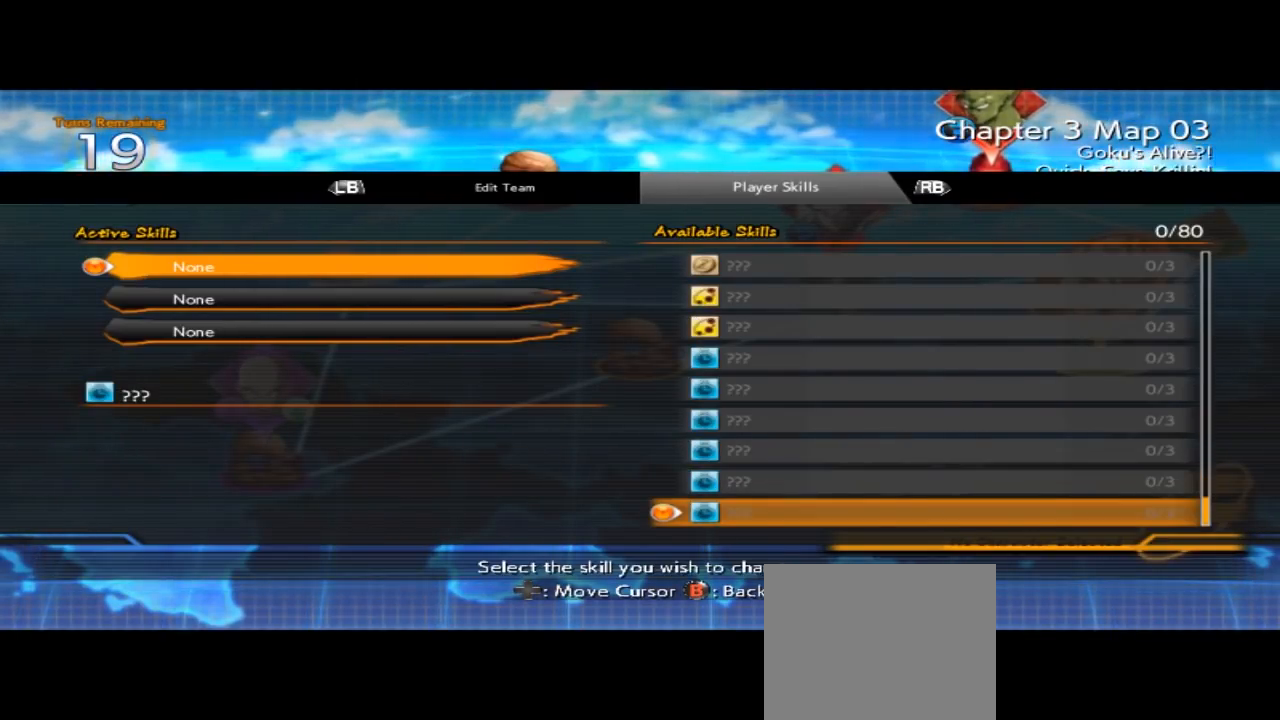
{"buttons": ["B"], "left_stick": "center", "events": [[500, "B", "down"]]}
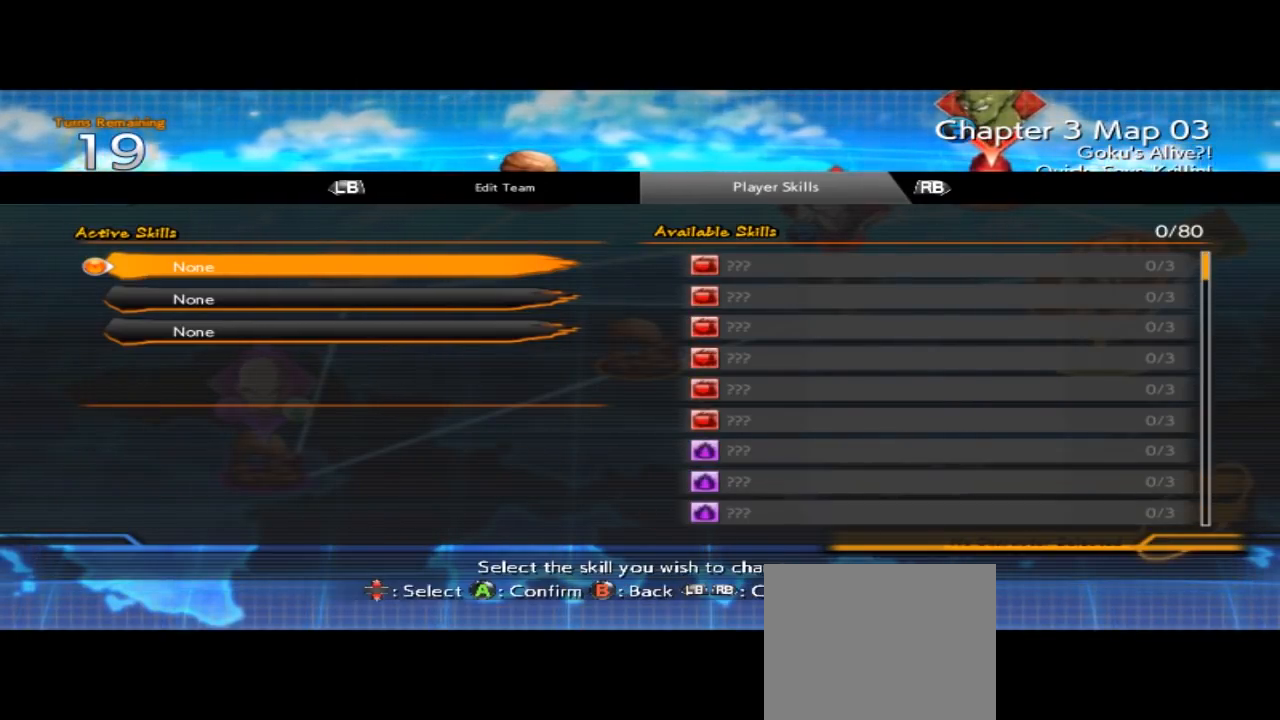
{"buttons": [], "left_stick": "center", "events": [[167, "B", "up"]]}
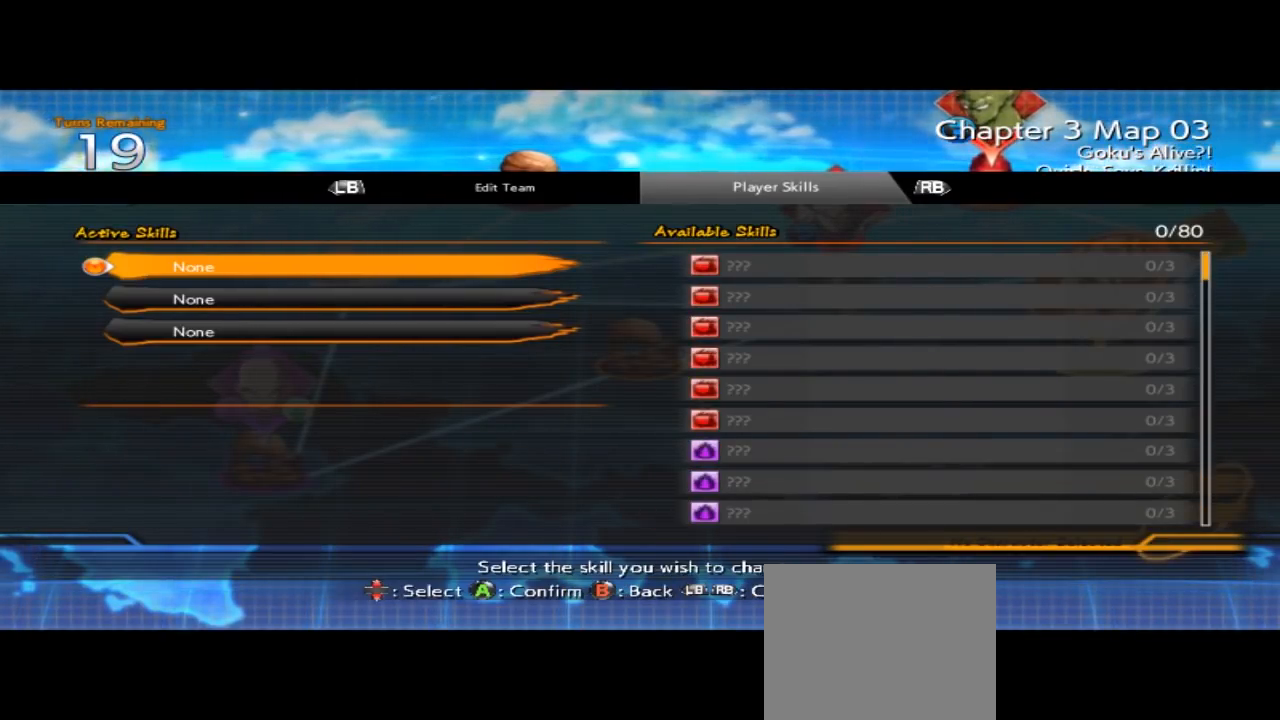
{"buttons": [], "left_stick": "center", "events": [[167, "B", "down"], [367, "B", "up"]]}
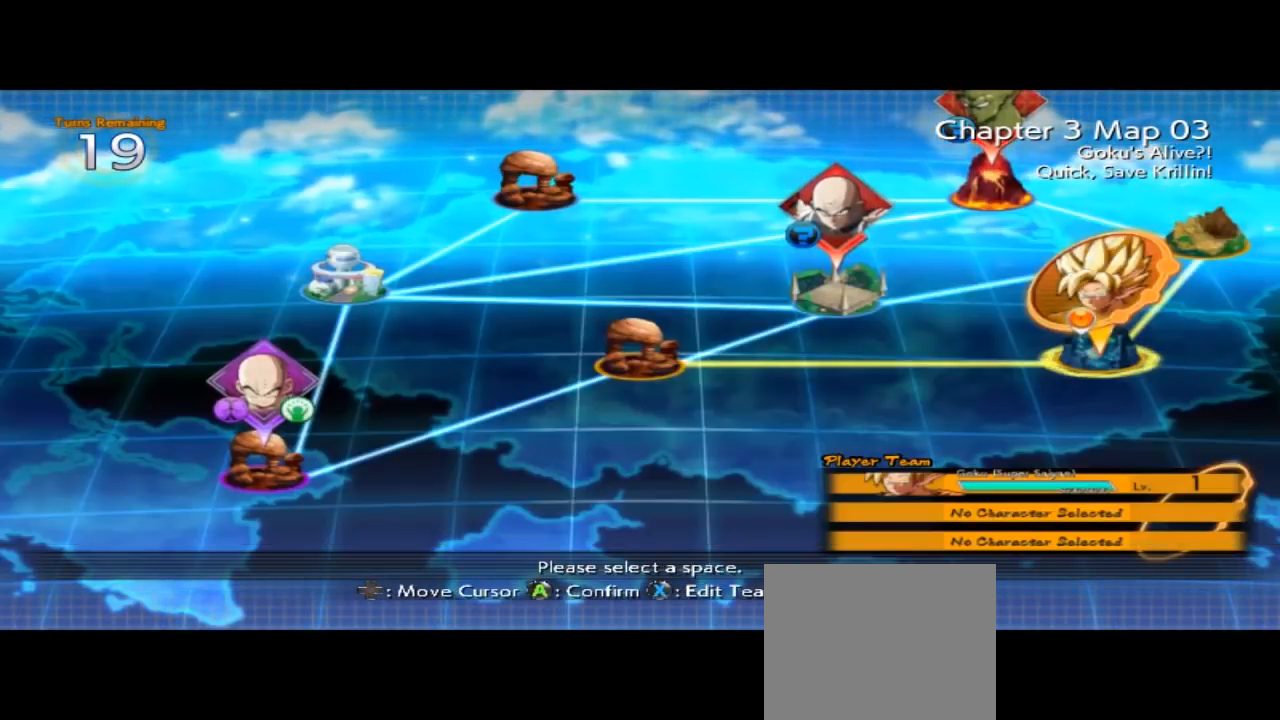
{"buttons": [], "left_stick": "center", "events": []}
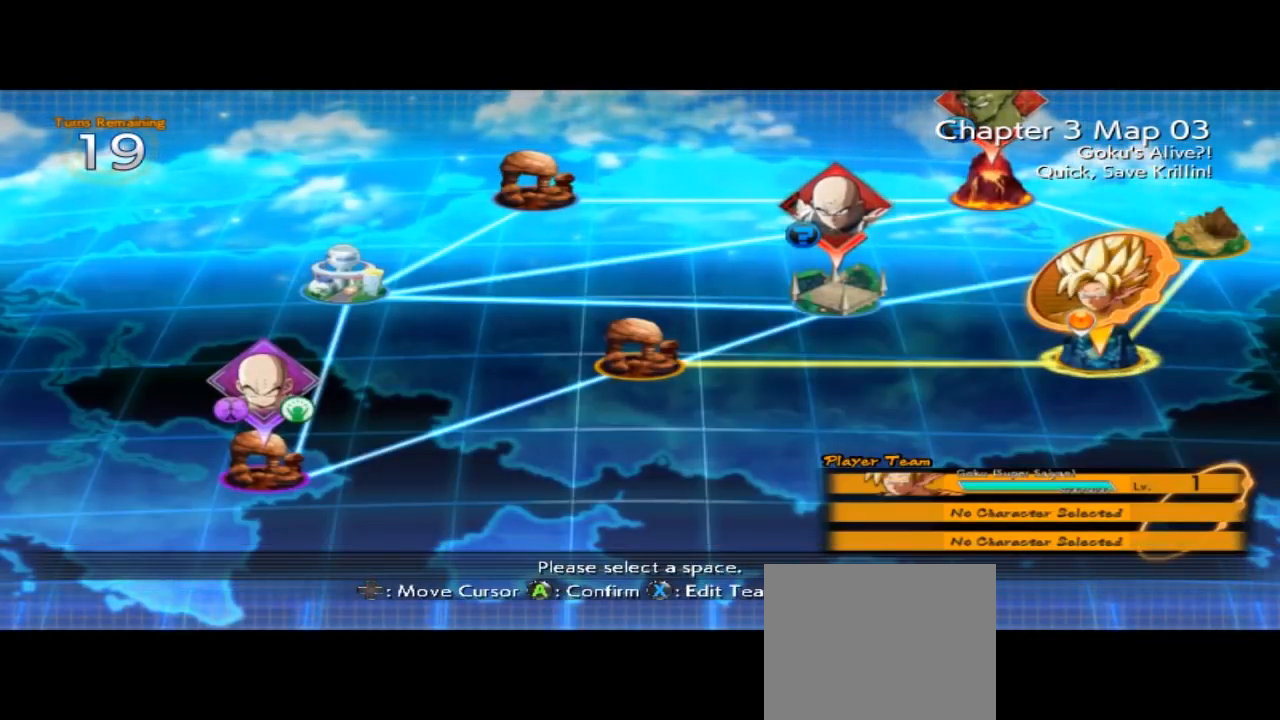
{"buttons": [], "left_stick": "left", "events": [[133, "left_stick", "left"]]}
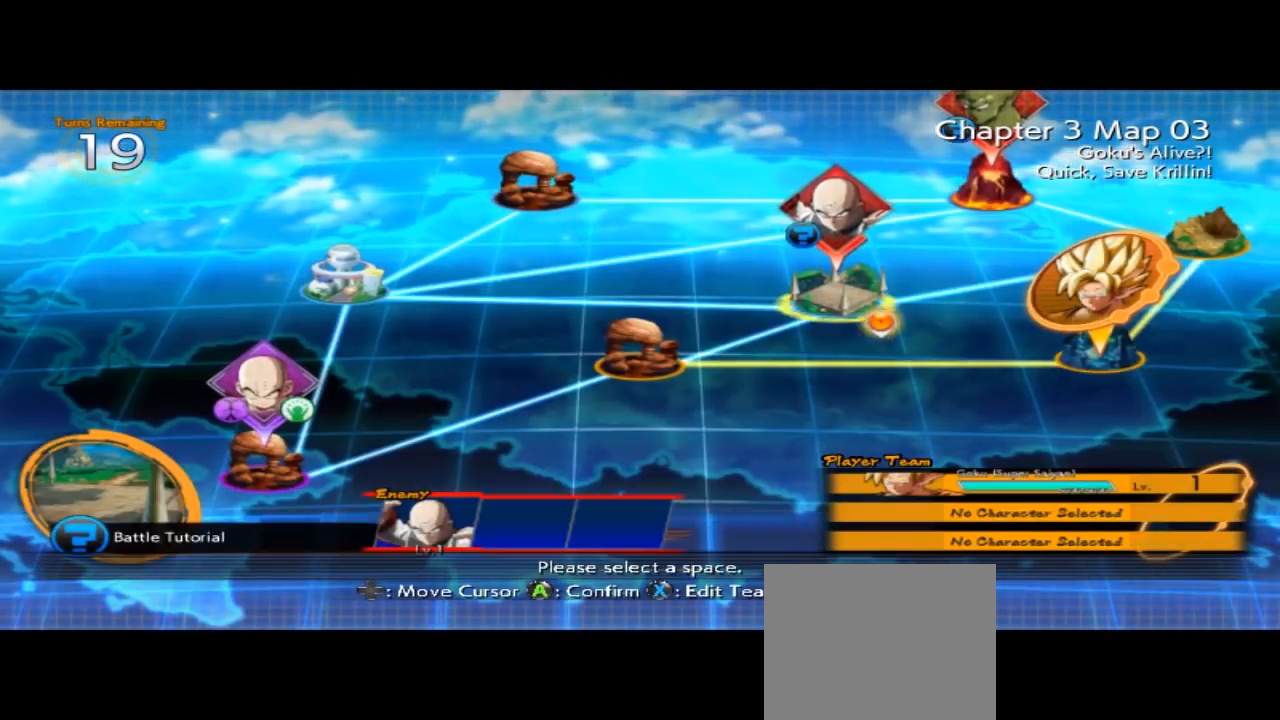
{"buttons": [], "left_stick": "center", "events": [[367, "left_stick", "center"]]}
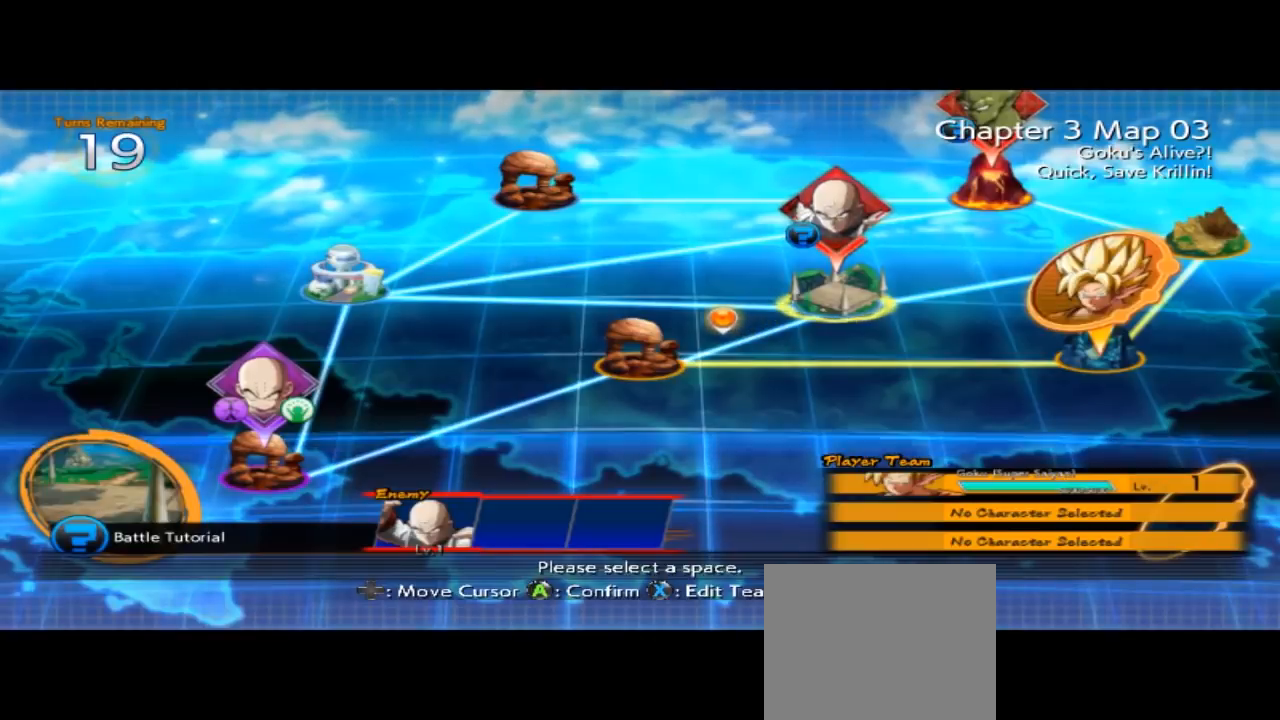
{"buttons": [], "left_stick": "center", "events": [[133, "left_stick", "left"], [200, "left_stick", "down-left"], [400, "left_stick", "center"]]}
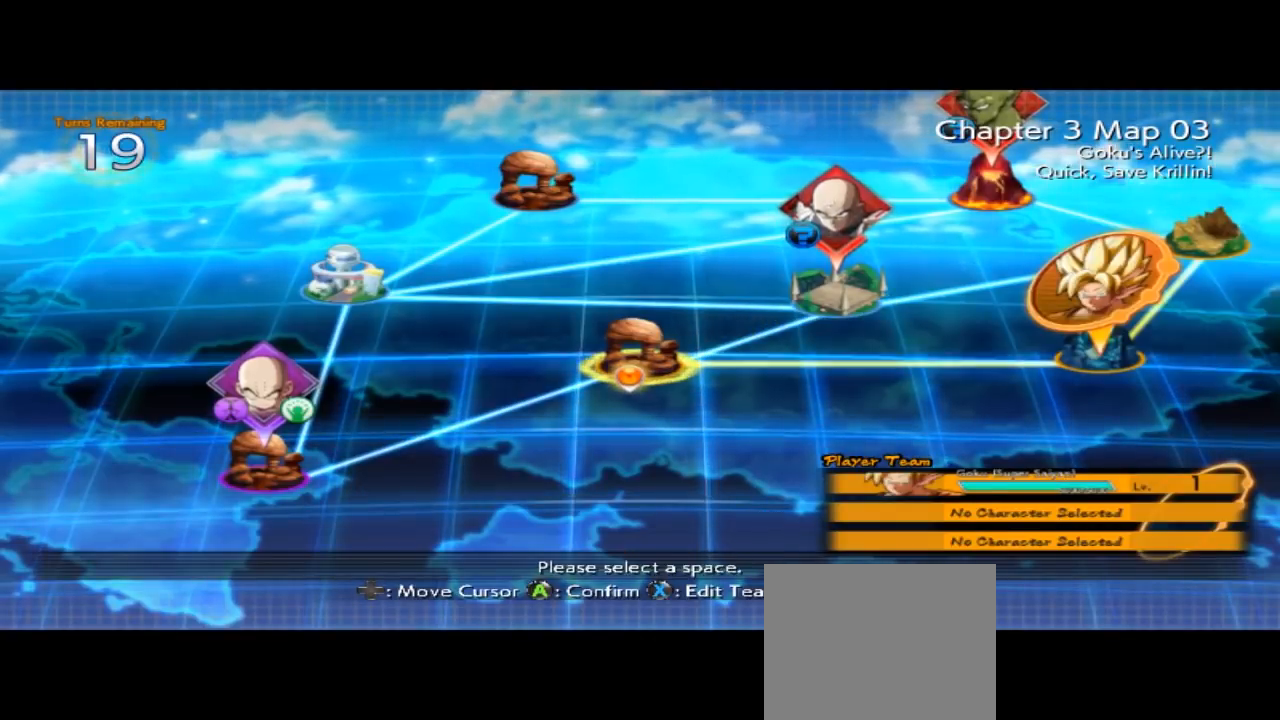
{"buttons": [], "left_stick": "center", "events": []}
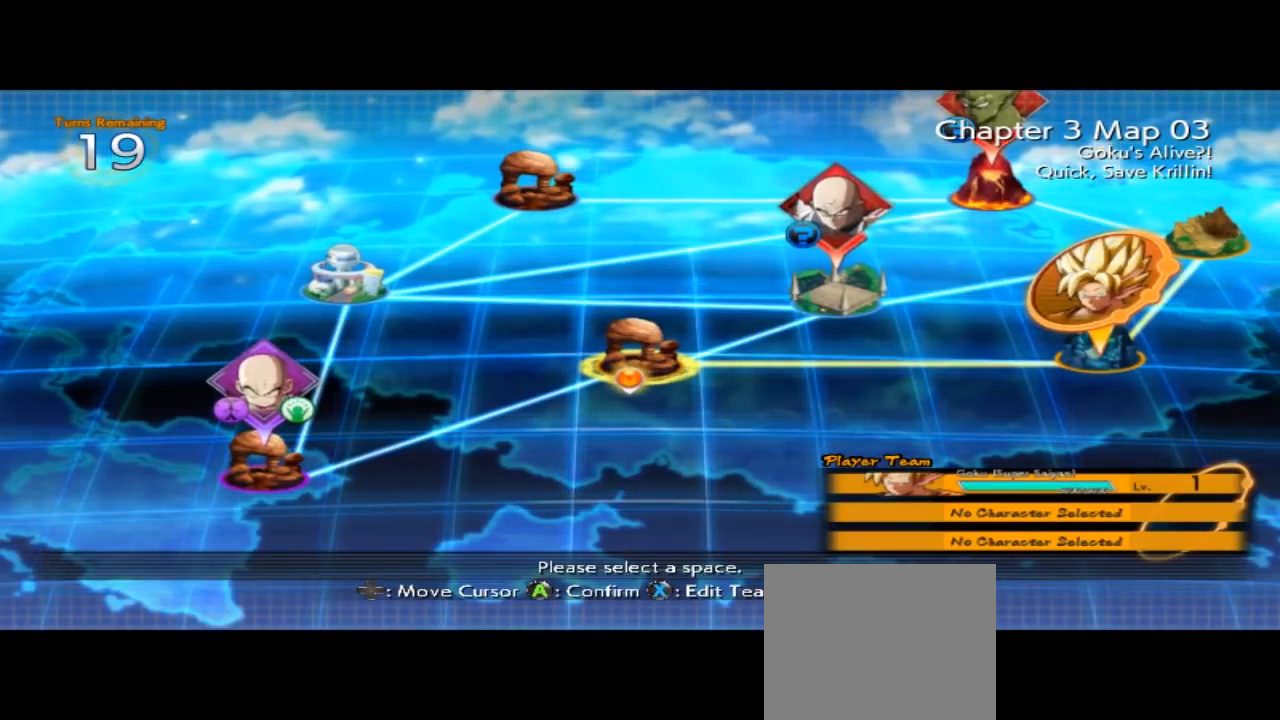
{"buttons": [], "left_stick": "center", "events": []}
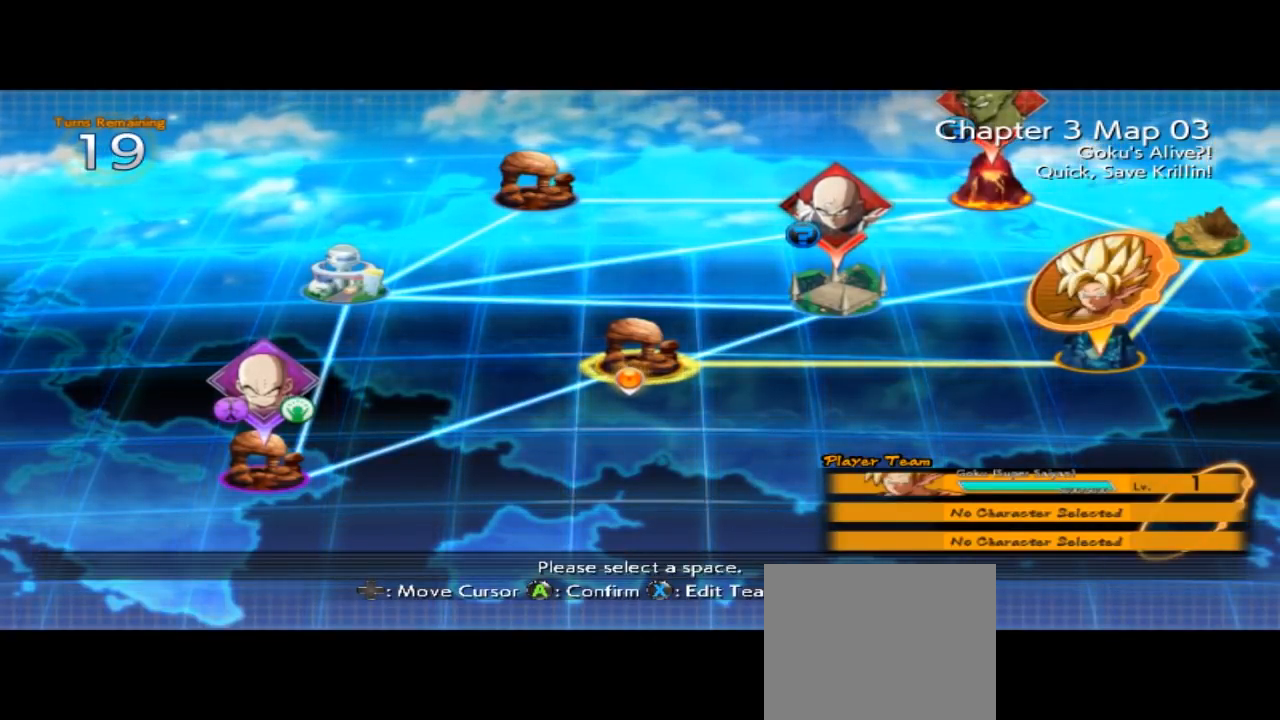
{"buttons": [], "left_stick": "center", "events": [[233, "A", "down"], [467, "A", "up"]]}
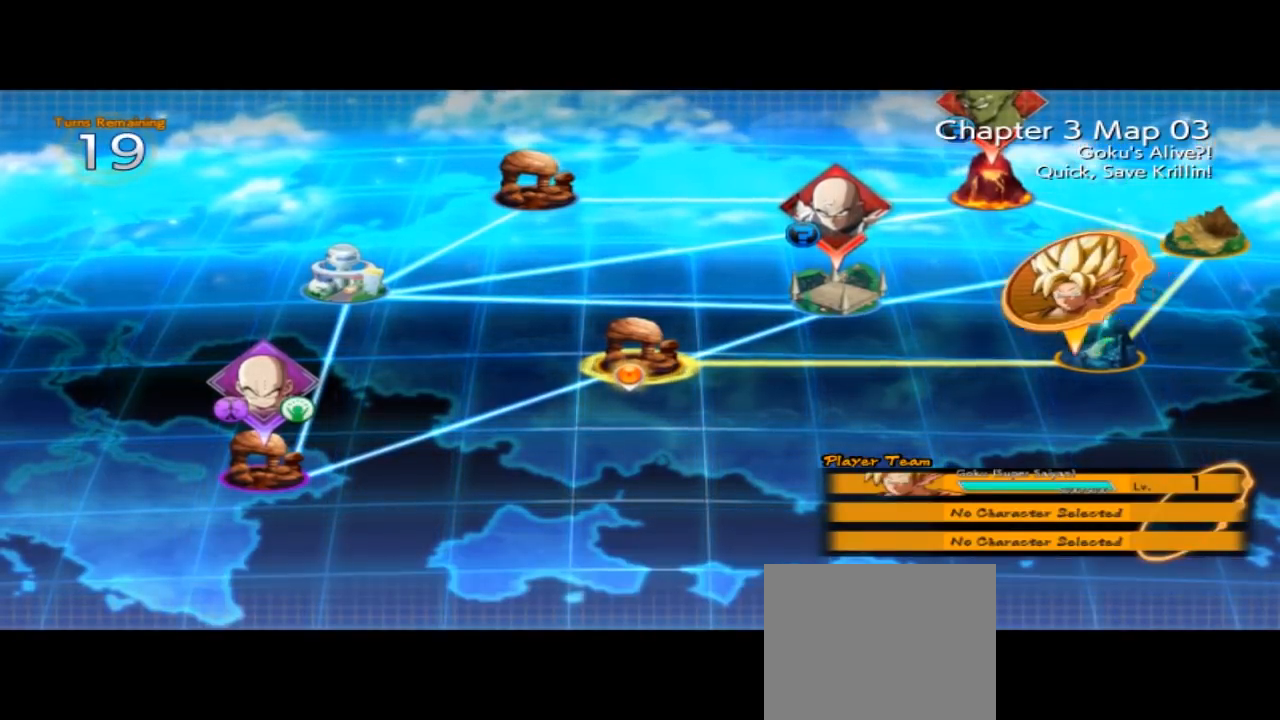
{"buttons": [], "left_stick": "center", "events": []}
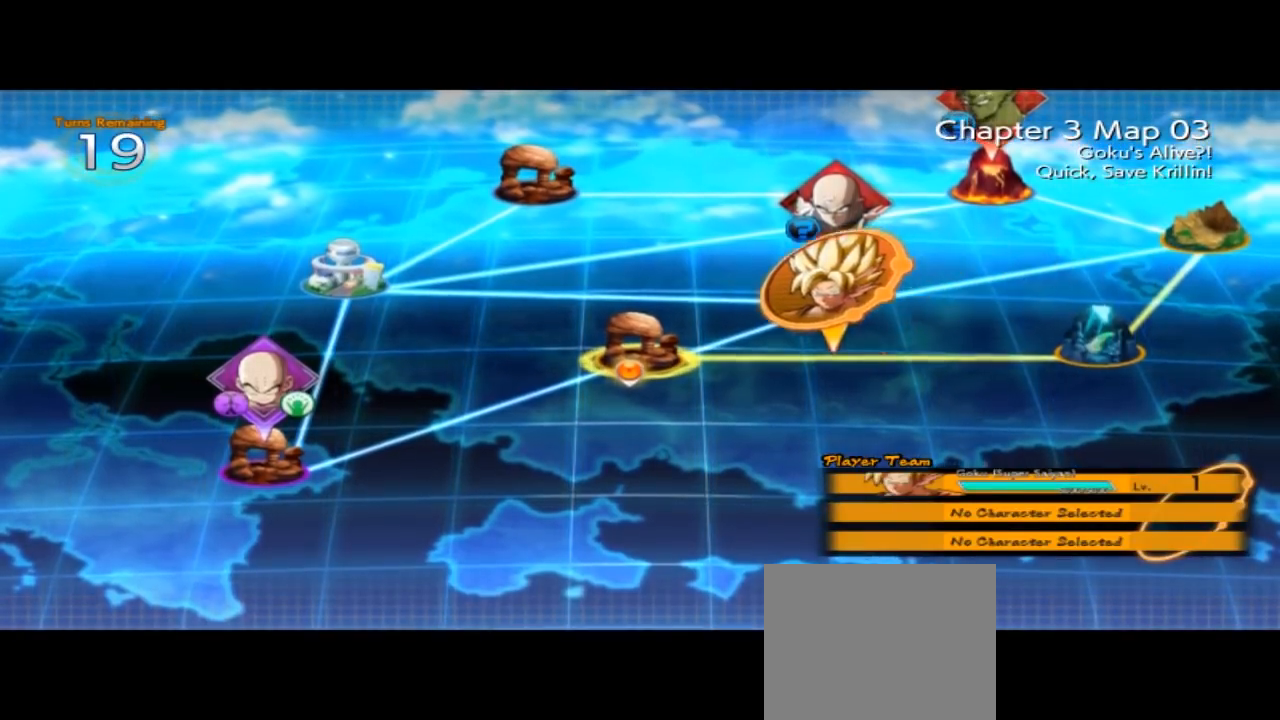
{"buttons": [], "left_stick": "center", "events": []}
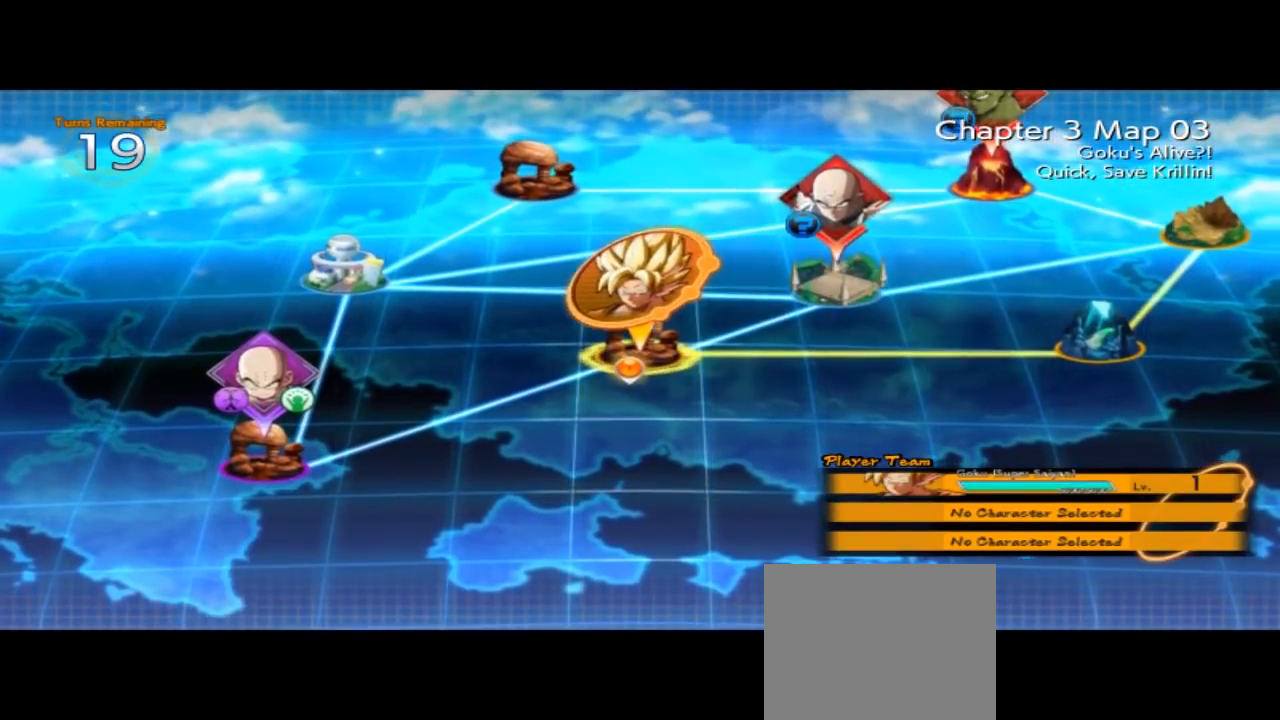
{"buttons": [], "left_stick": "center", "events": []}
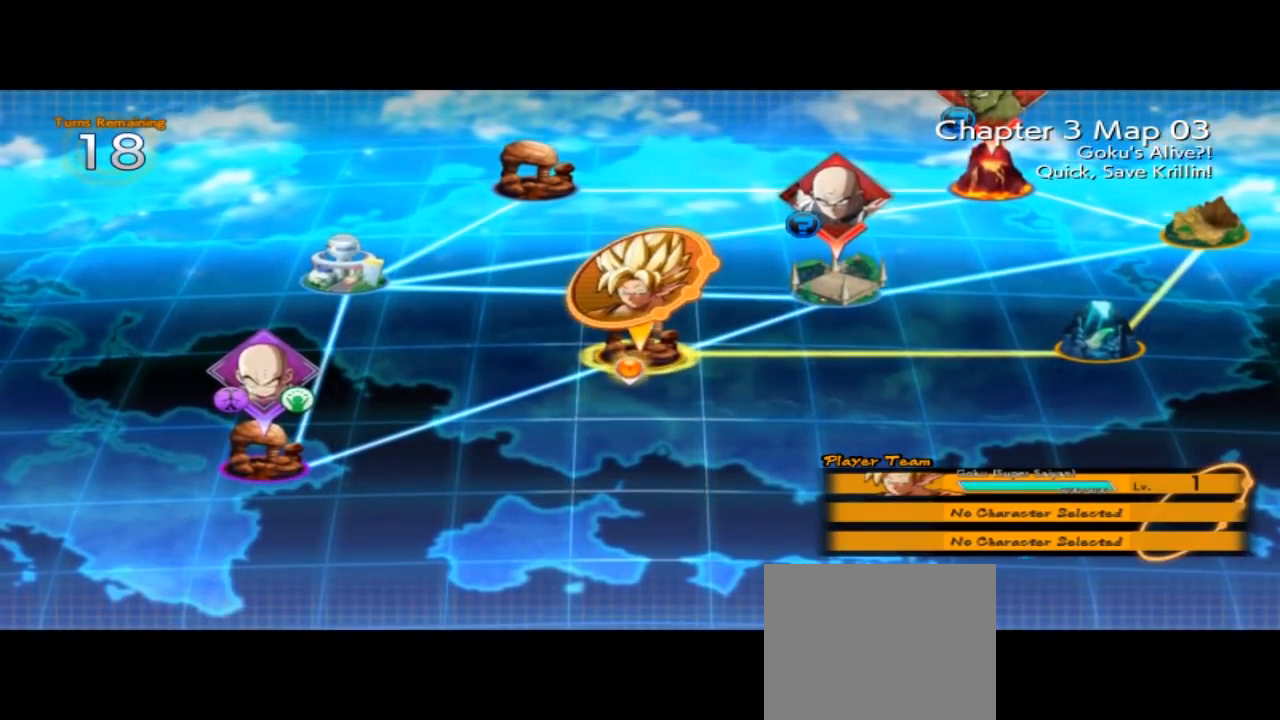
{"buttons": [], "left_stick": "down-left", "events": [[67, "left_stick", "down-left"]]}
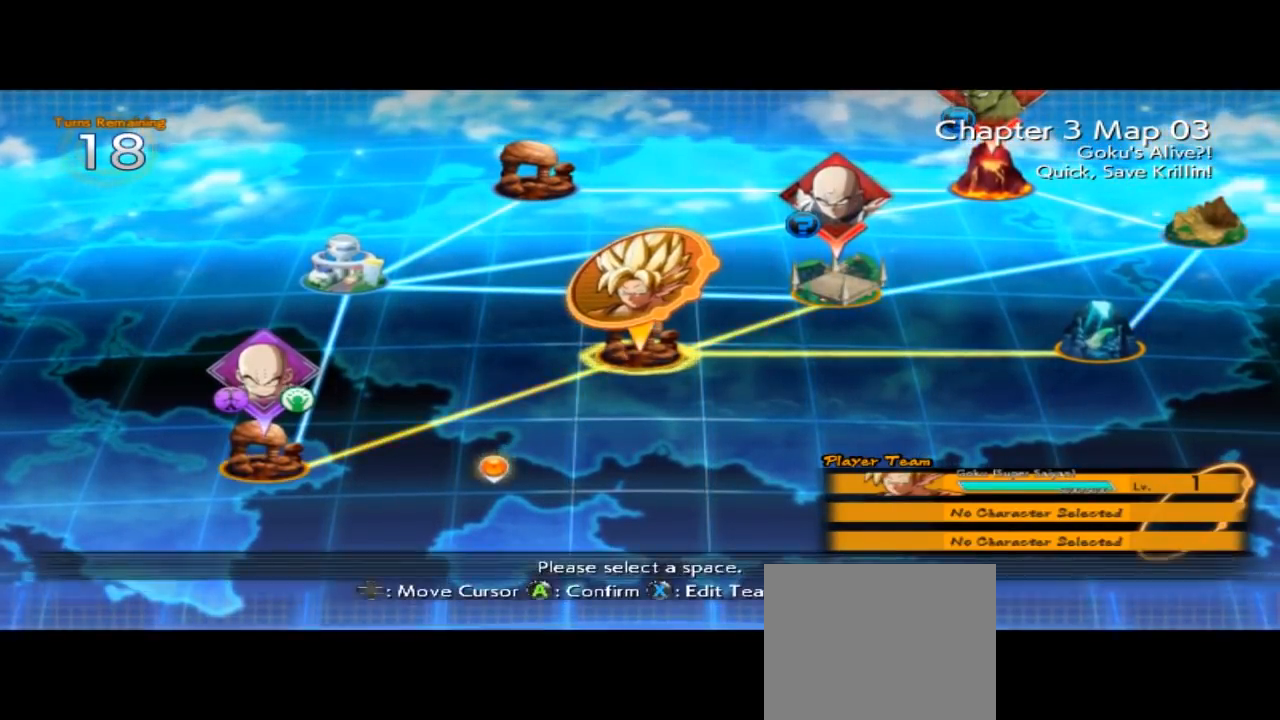
{"buttons": [], "left_stick": "center", "events": [[33, "left_stick", "left"], [433, "left_stick", "center"]]}
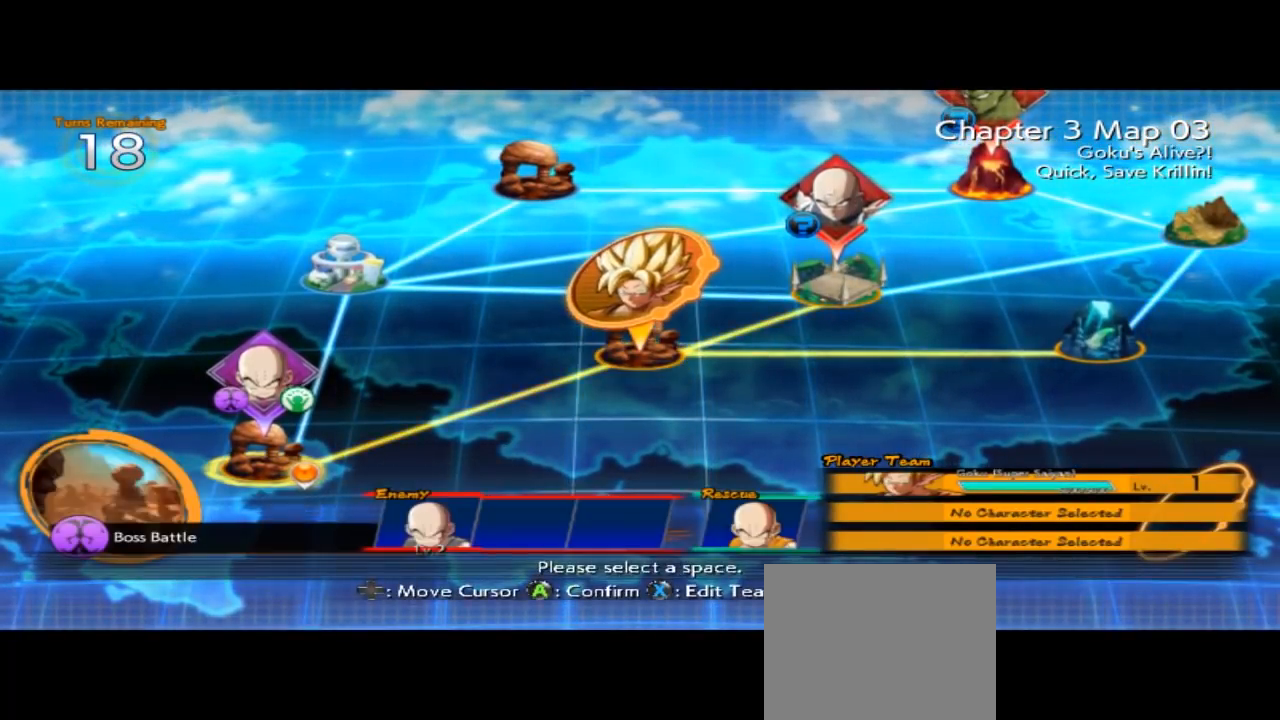
{"buttons": [], "left_stick": "center", "events": [[300, "A", "down"], [500, "A", "up"]]}
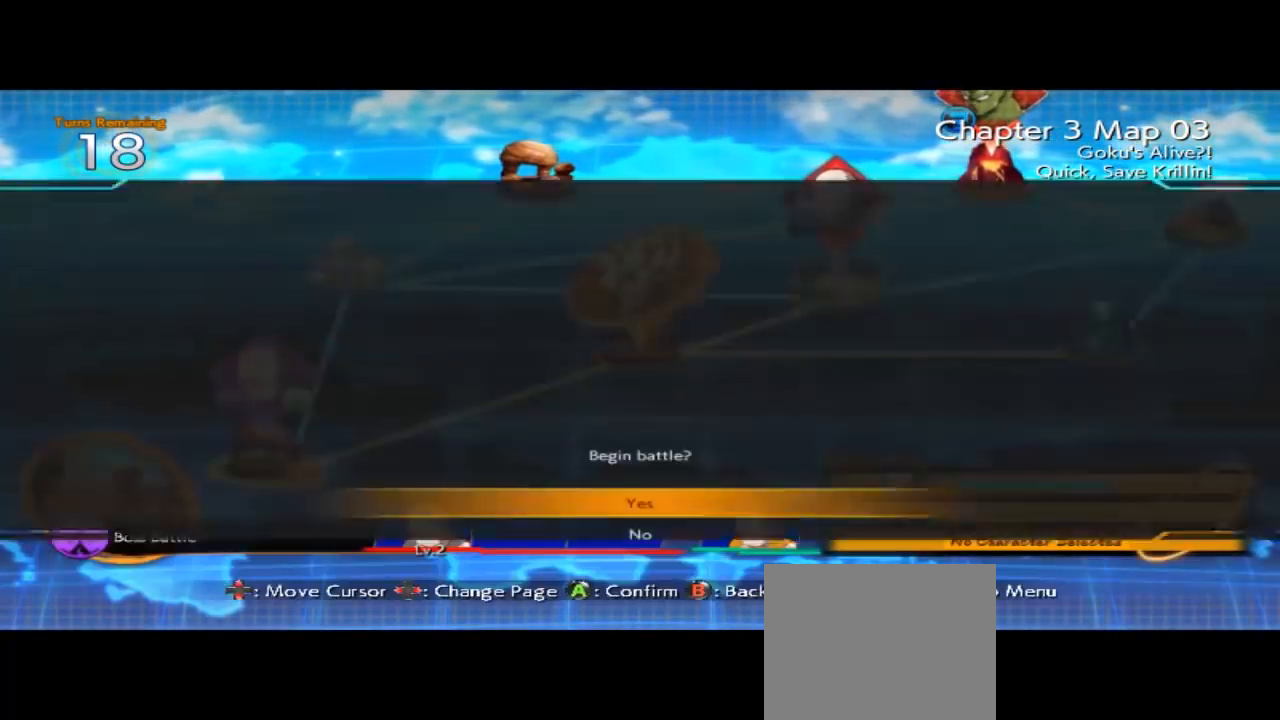
{"buttons": [], "left_stick": "center", "events": []}
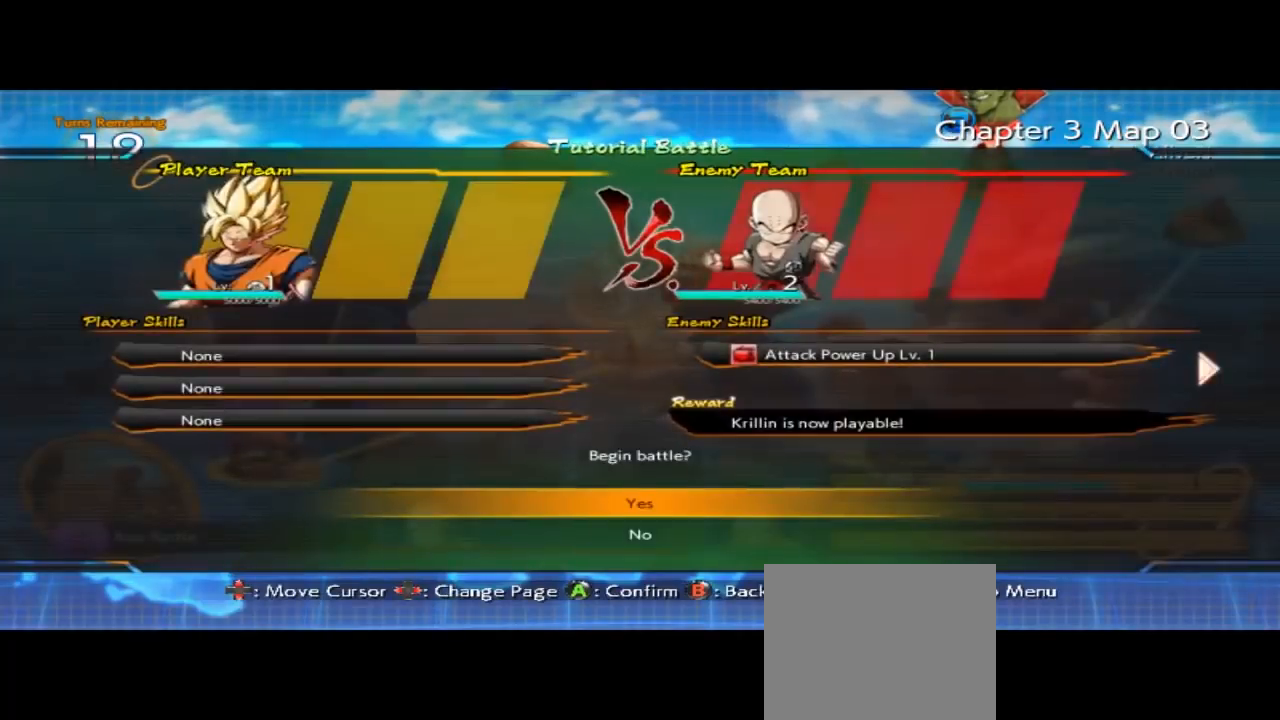
{"buttons": [], "left_stick": "center", "events": [[333, "A", "down"], [467, "A", "up"]]}